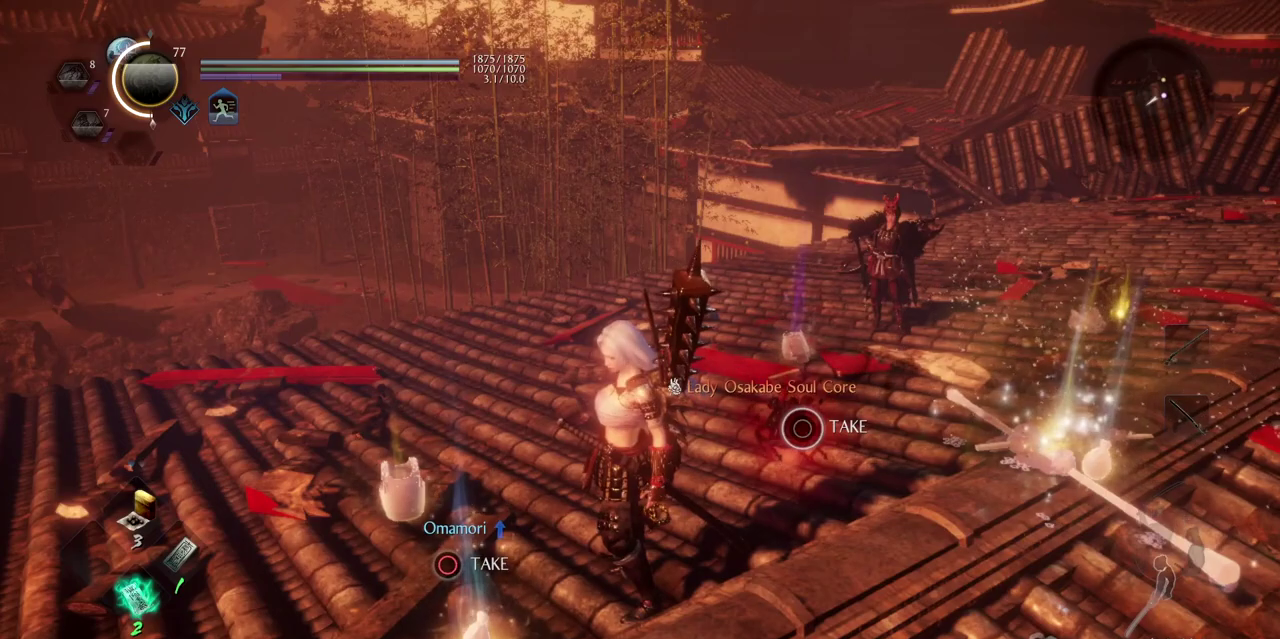
Gameplay with a controller (PlayStation layout); each line is a JSON object with the inputs held at the frame after it. "events" lists button and stick changes between this image and that frame as [ms after this image, input, new state], when the widget could be followed in between. Not read: L1 R2.
{"buttons": [], "left_stick": "center", "right_stick": "center", "events": []}
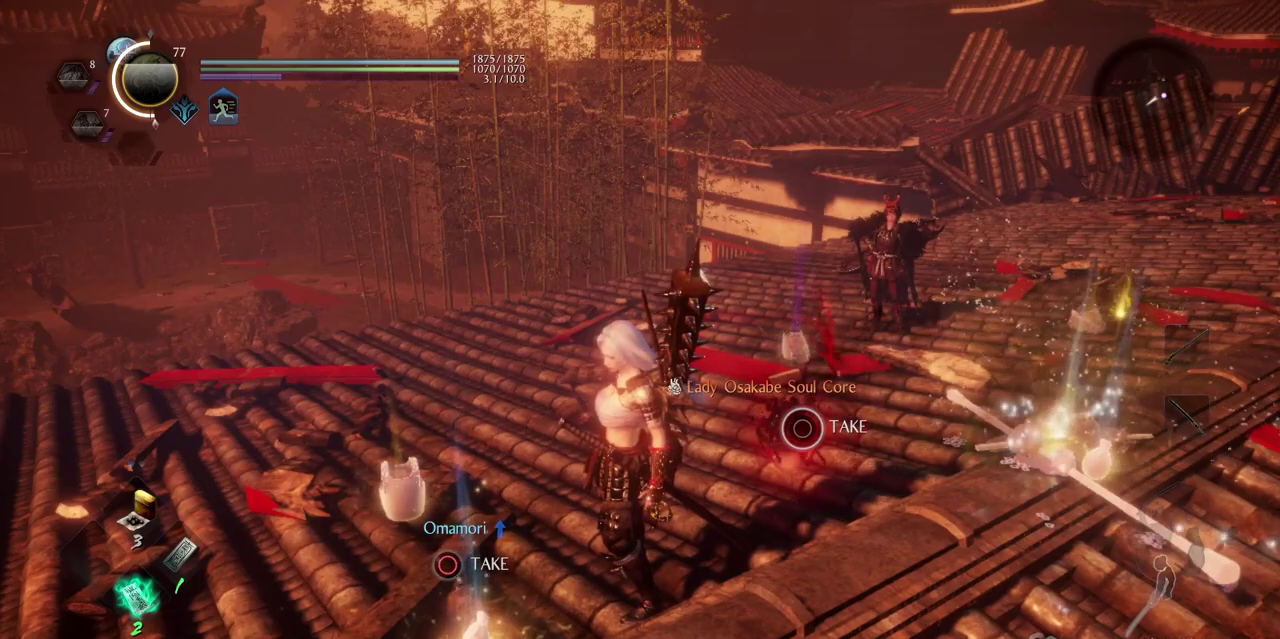
{"buttons": [], "left_stick": "center", "right_stick": "center", "events": []}
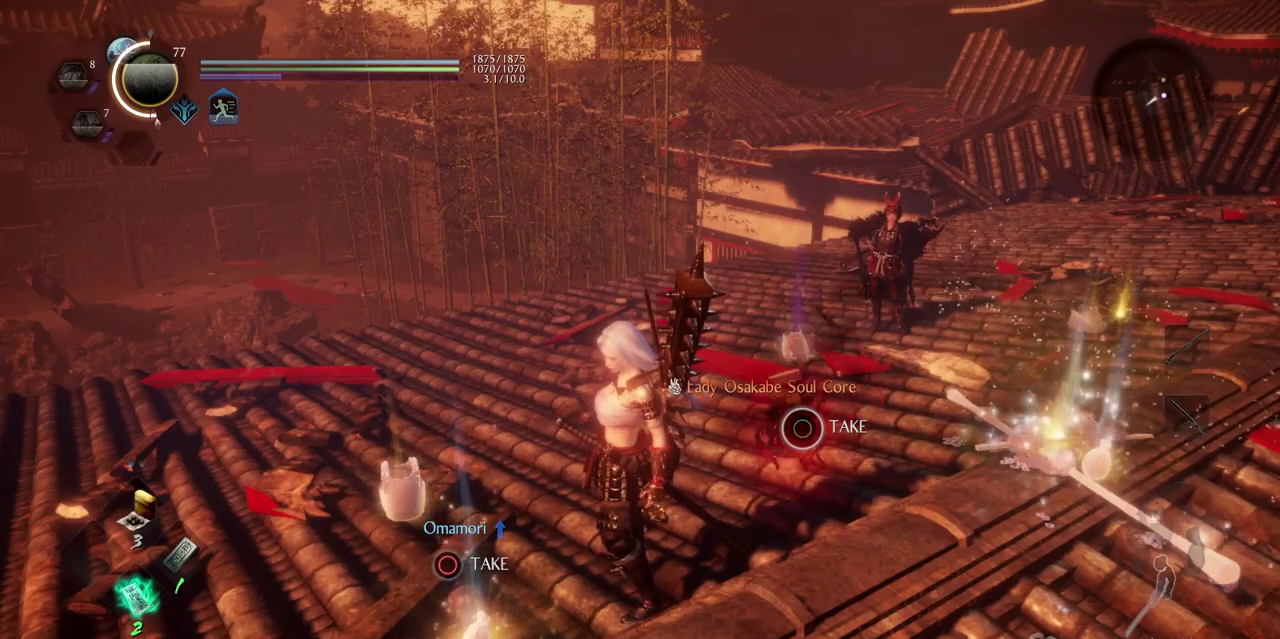
{"buttons": [], "left_stick": "center", "right_stick": "center", "events": []}
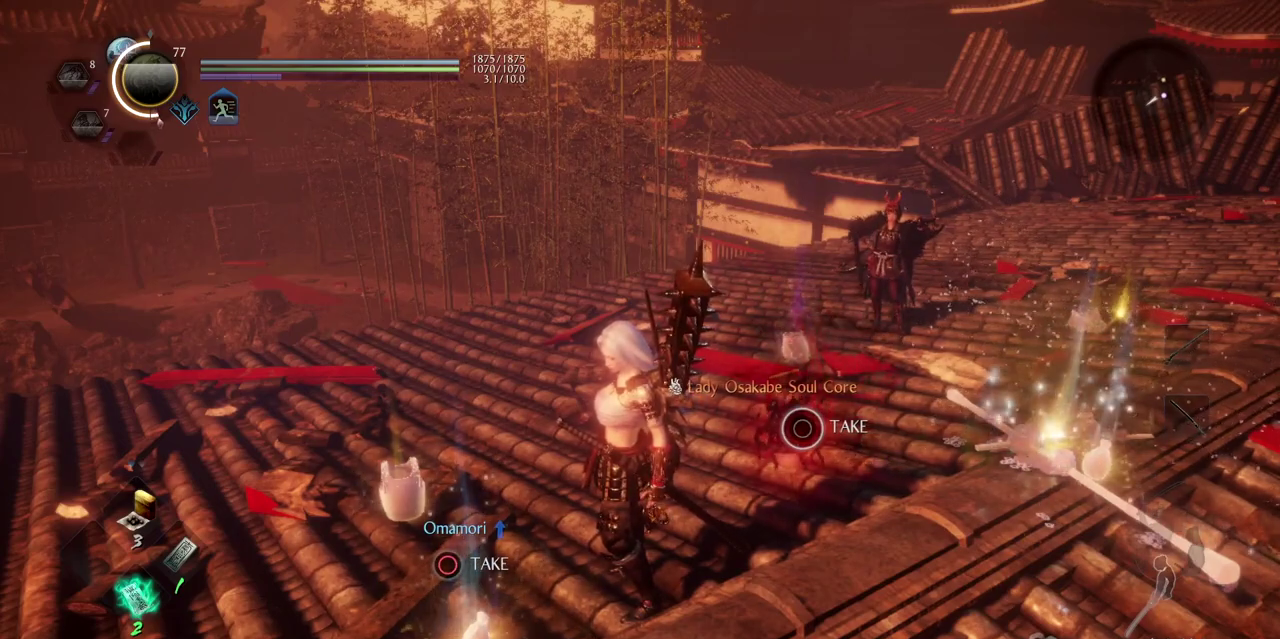
{"buttons": [], "left_stick": "center", "right_stick": "center", "events": []}
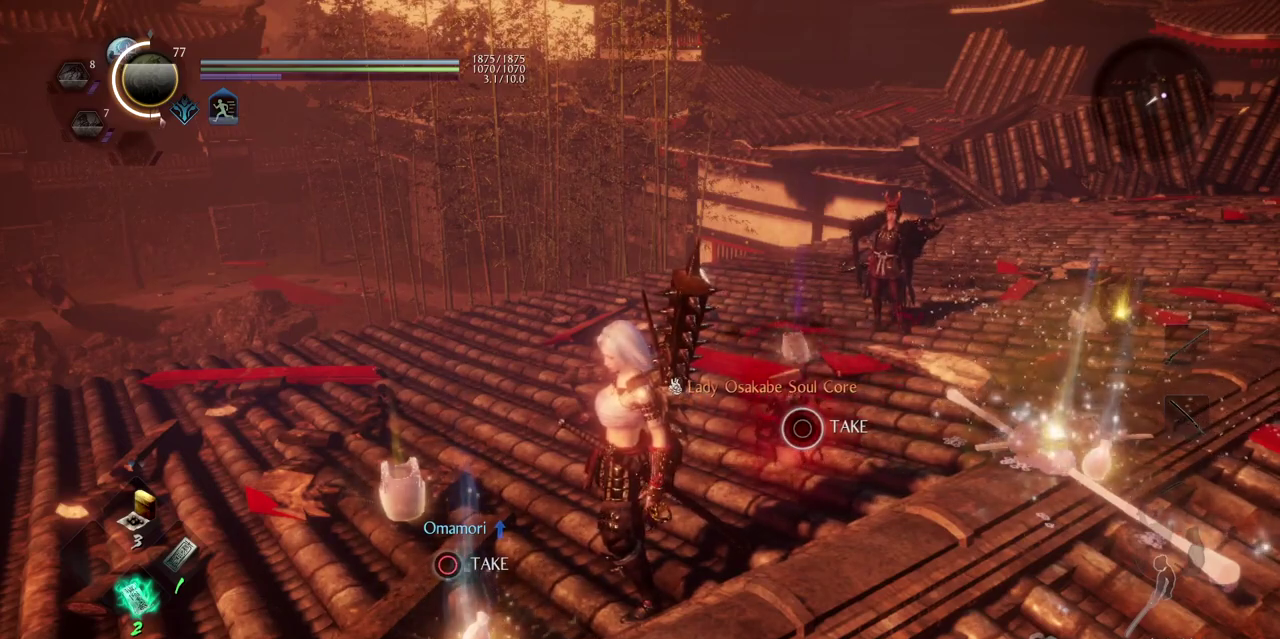
{"buttons": [], "left_stick": "center", "right_stick": "up-right", "events": [[500, "right_stick", "up-right"]]}
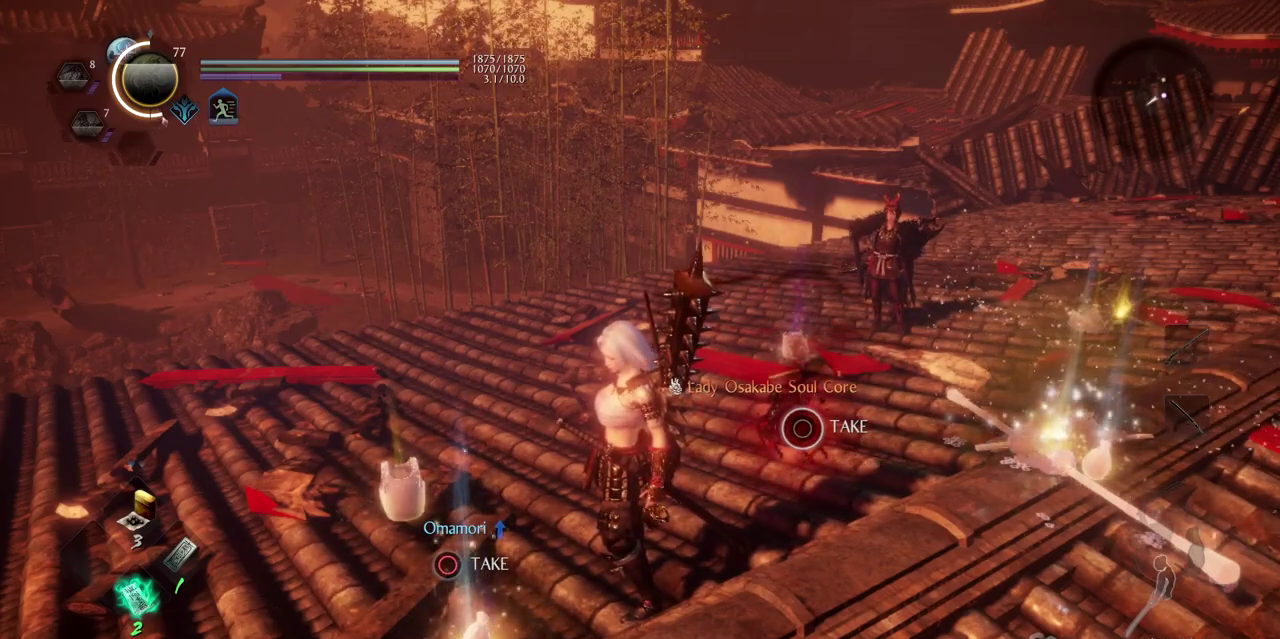
{"buttons": [], "left_stick": "down-left", "right_stick": "center"}
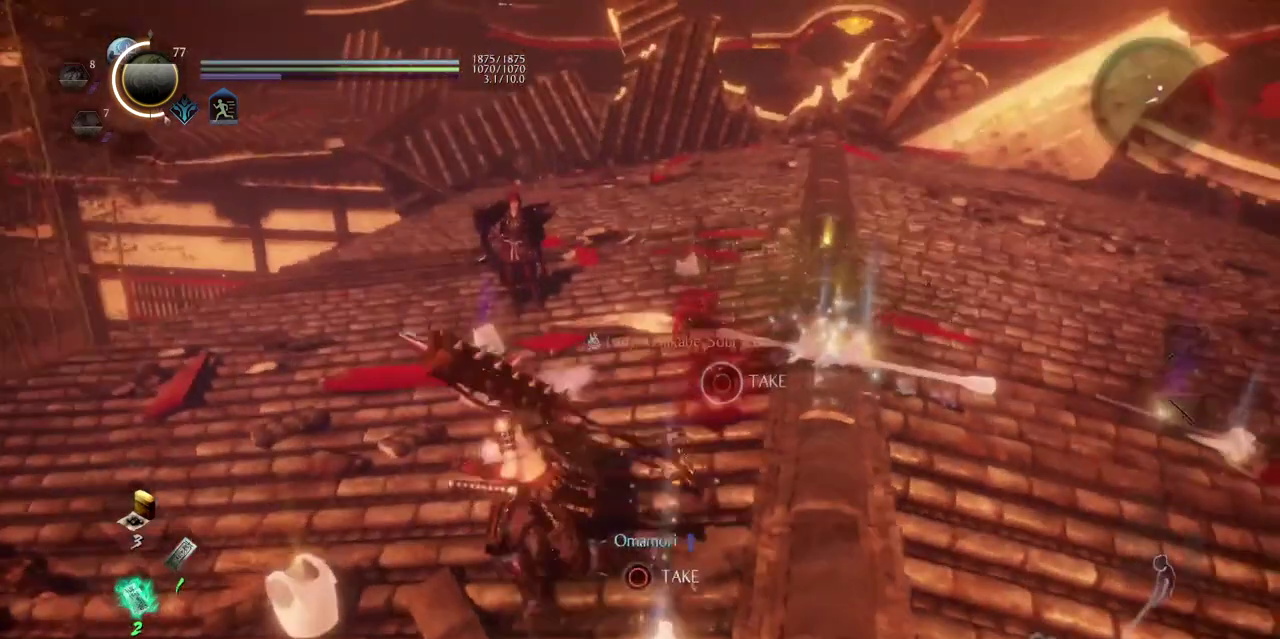
{"buttons": [], "left_stick": "center", "right_stick": "center", "events": [[216, "START", "down"], [266, "left_stick", "center"], [367, "START", "up"]]}
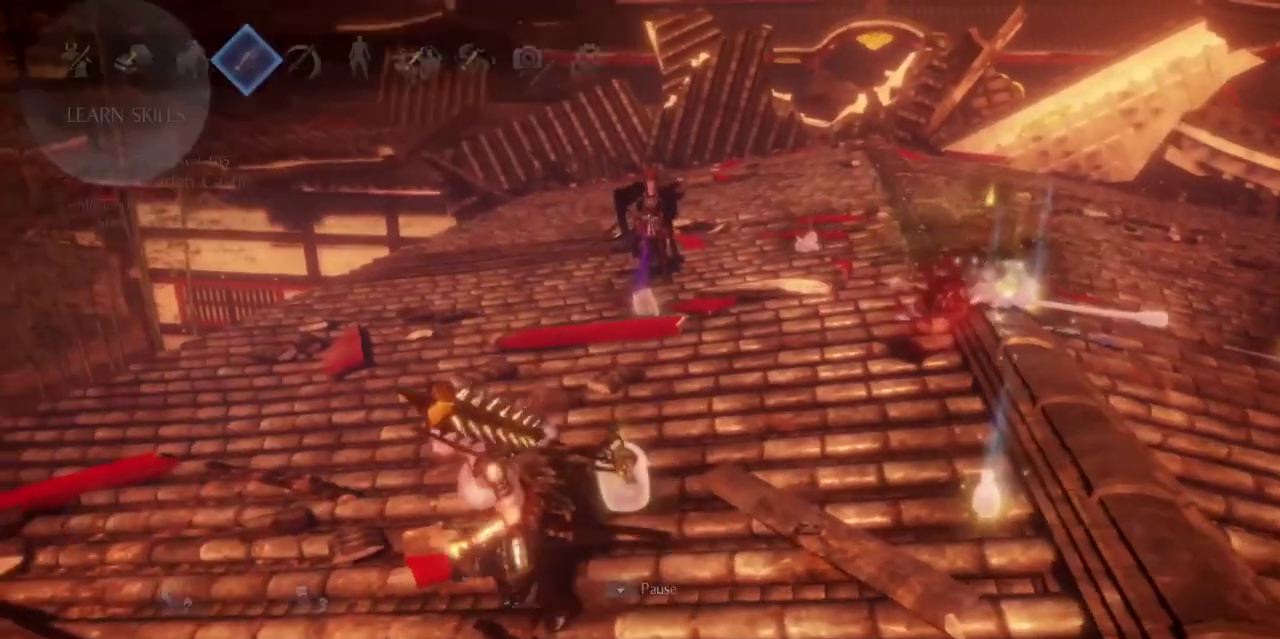
{"buttons": [], "left_stick": "center", "right_stick": "center", "events": [[267, "CROSS", "down"], [367, "CROSS", "up"]]}
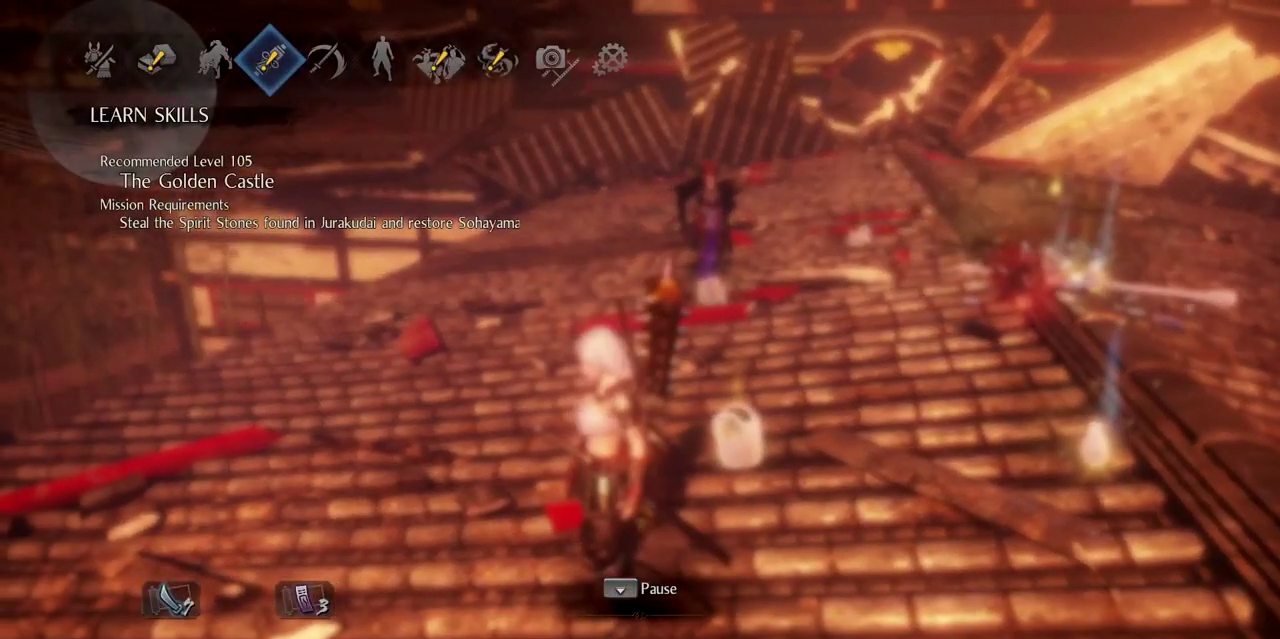
{"buttons": [], "left_stick": "down-right", "right_stick": "center", "events": [[100, "left_stick", "down-left"], [367, "left_stick", "down-right"]]}
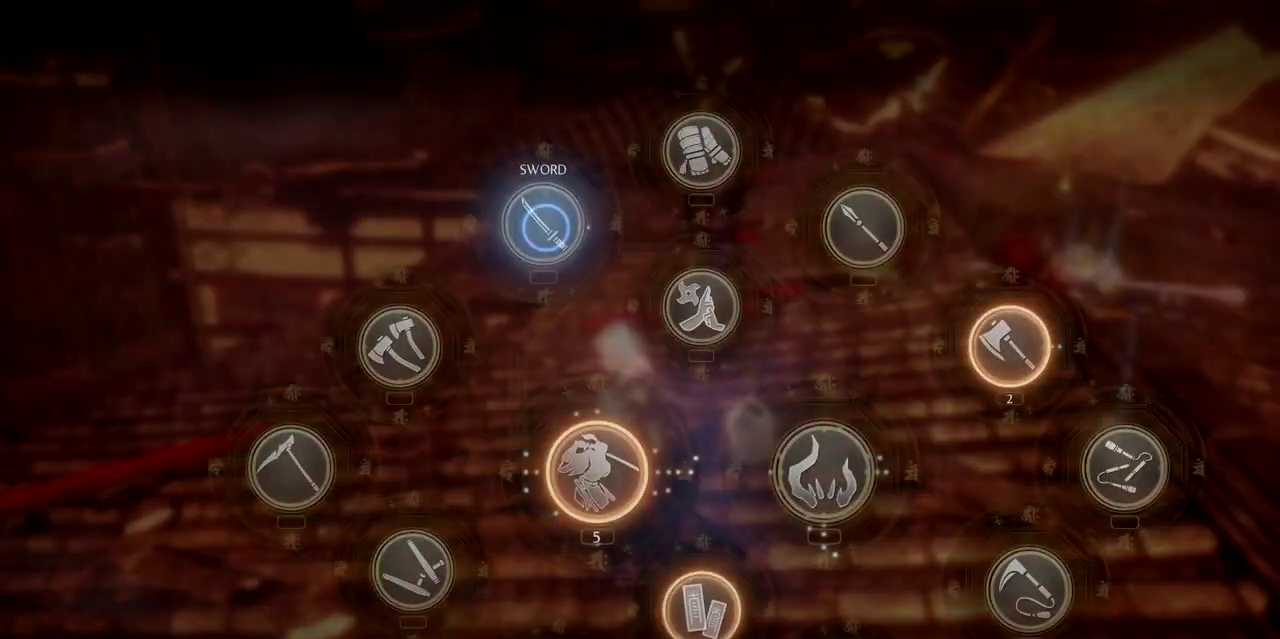
{"buttons": [], "left_stick": "center", "right_stick": "center", "events": [[184, "left_stick", "center"]]}